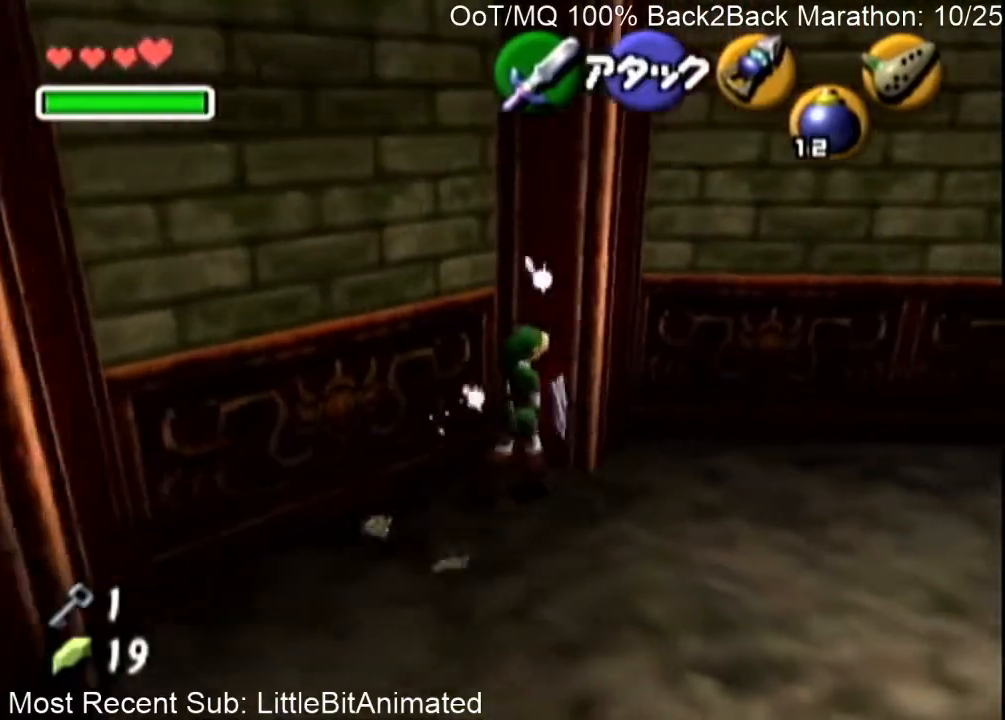
Gameplay with a controller (Nintendo layout); each line is a JSON object with the inputs held at the frame after it. "events" lists button and stick changes between this image and that frame as [ms after this image, input, new state], when the widget could be followed in between. Not read: L3 R3.
{"buttons": [], "left_stick": "up-left", "right_stick": "center", "events": [[133, "L1", "down"], [167, "left_stick", "center"], [267, "L1", "up"], [300, "left_stick", "up"], [467, "left_stick", "up-left"]]}
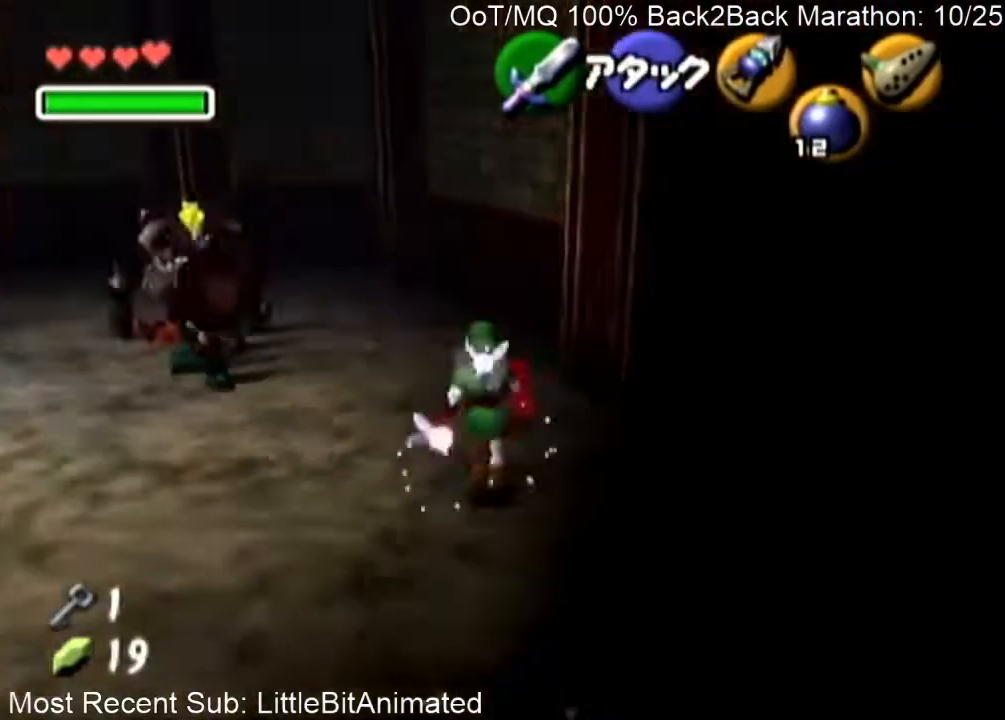
{"buttons": [], "left_stick": "up-left", "right_stick": "center", "events": []}
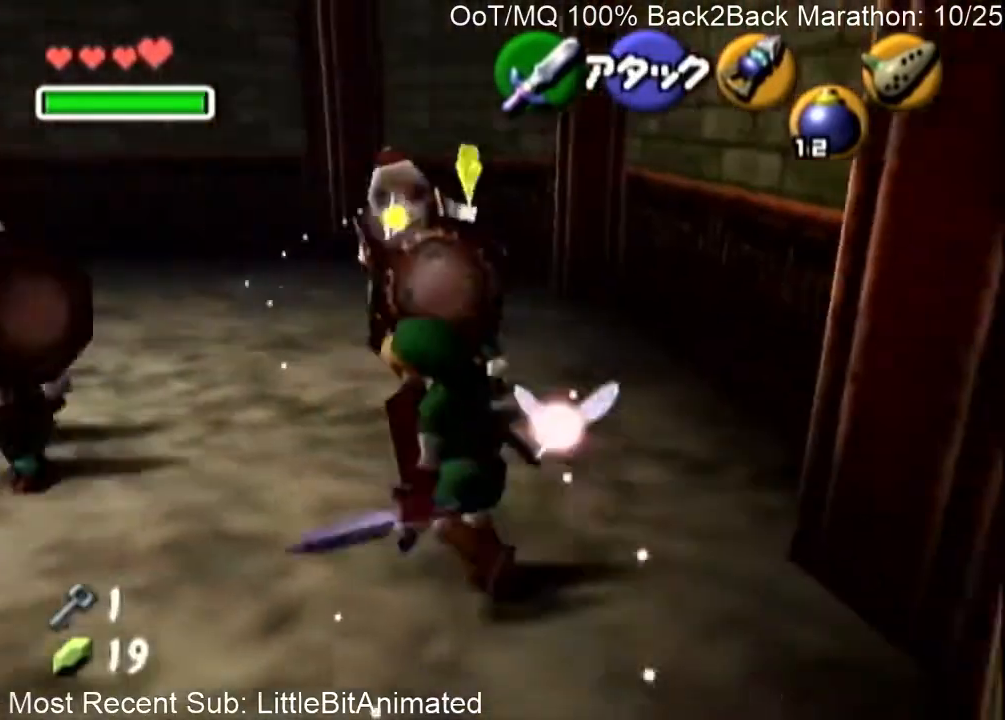
{"buttons": [], "left_stick": "down-right", "right_stick": "center", "events": [[167, "left_stick", "up-right"], [333, "left_stick", "down-right"]]}
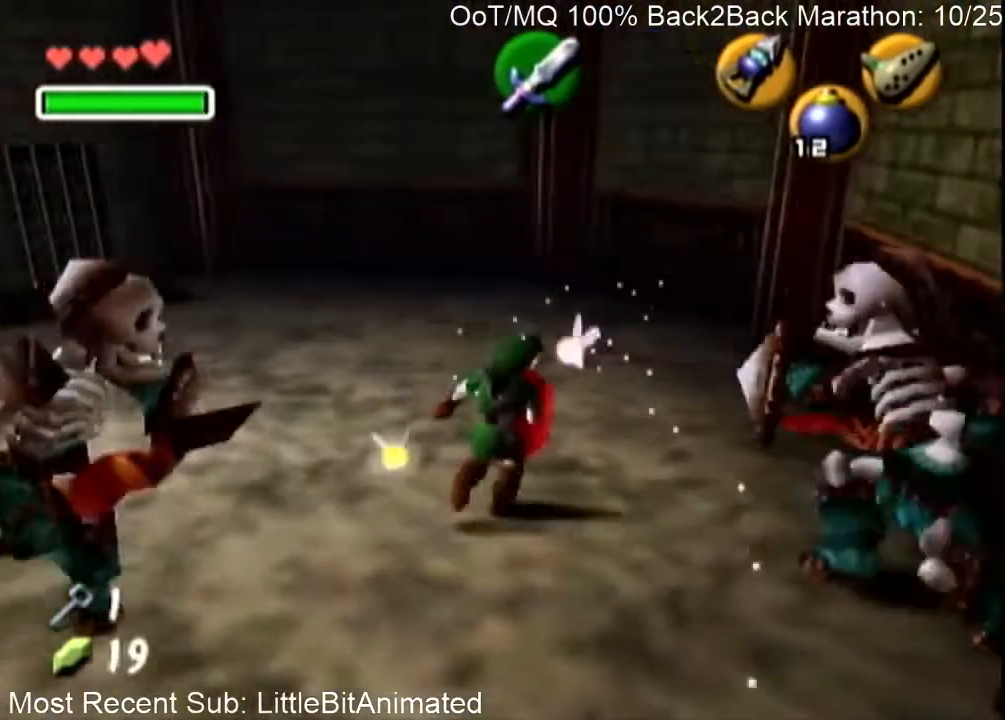
{"buttons": ["R1"], "left_stick": "left", "right_stick": "center", "events": [[167, "R1", "down"], [200, "left_stick", "center"], [300, "B", "down"], [367, "B", "up"], [367, "left_stick", "left"], [433, "B", "down"], [433, "left_stick", "center"], [500, "B", "up"], [500, "left_stick", "left"]]}
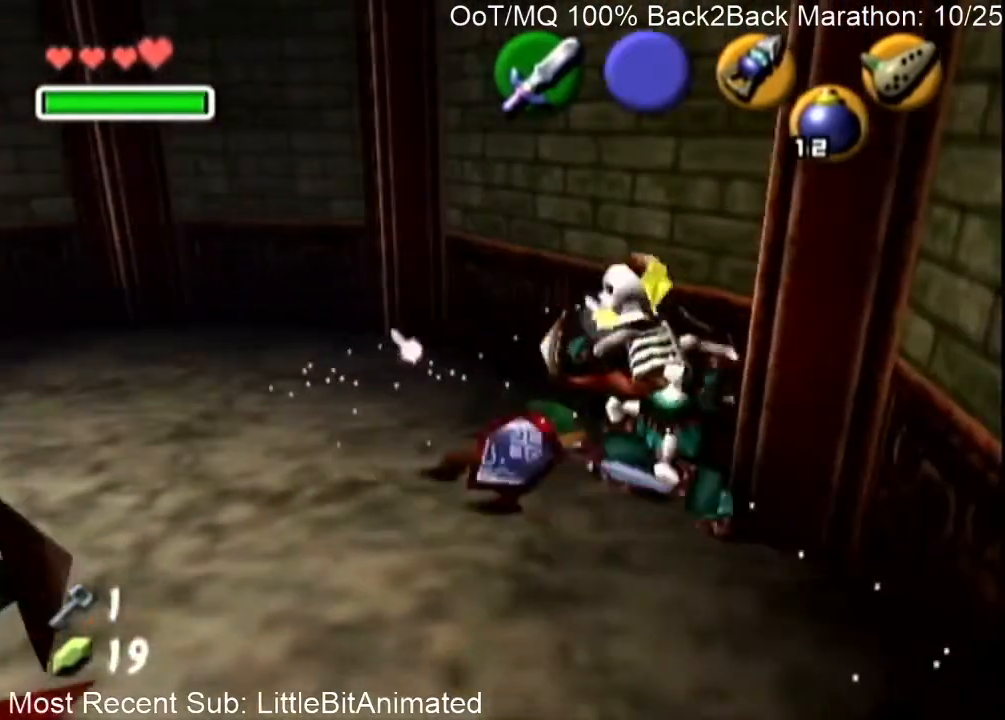
{"buttons": [], "left_stick": "up-right", "right_stick": "center", "events": [[100, "R1", "up"], [100, "left_stick", "down"], [267, "left_stick", "center"], [367, "left_stick", "up-right"]]}
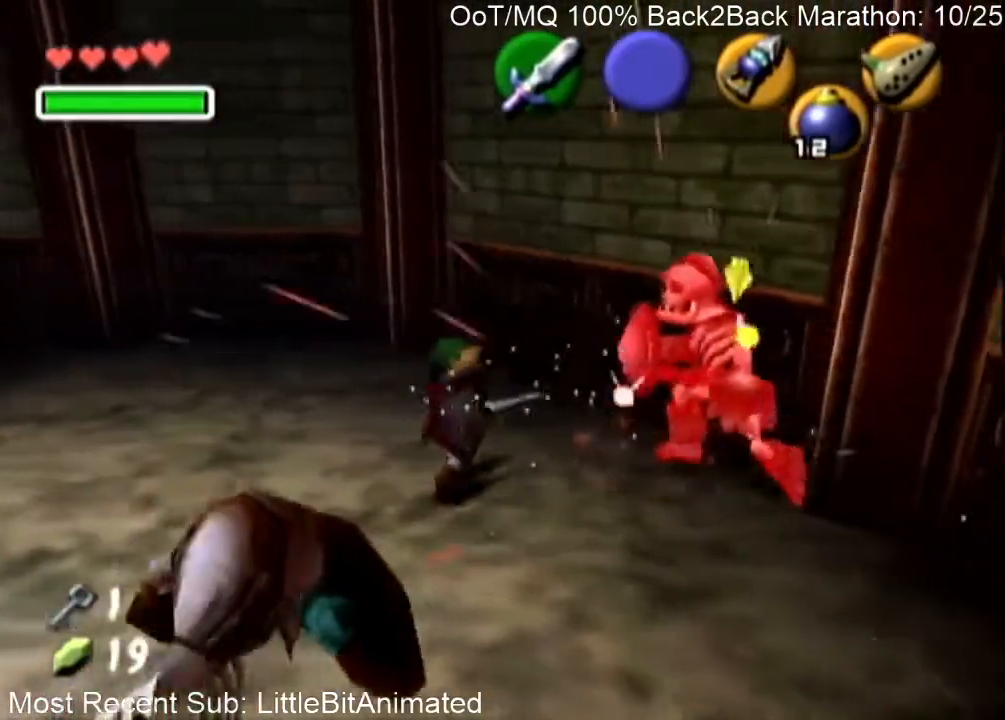
{"buttons": ["R1"], "left_stick": "down", "right_stick": "center", "events": [[100, "left_stick", "down-right"], [233, "left_stick", "center"], [267, "R1", "down"], [500, "left_stick", "down"]]}
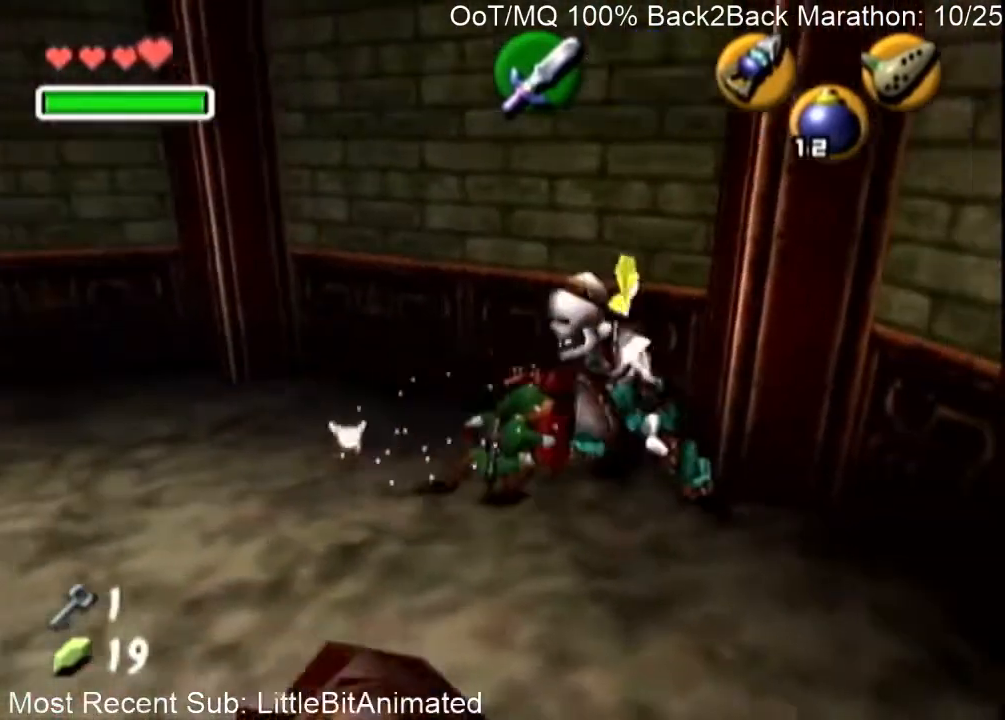
{"buttons": [], "left_stick": "center", "right_stick": "center", "events": [[67, "B", "down"], [133, "B", "up"], [200, "B", "down"], [233, "left_stick", "center"], [267, "B", "up"], [400, "R1", "up"]]}
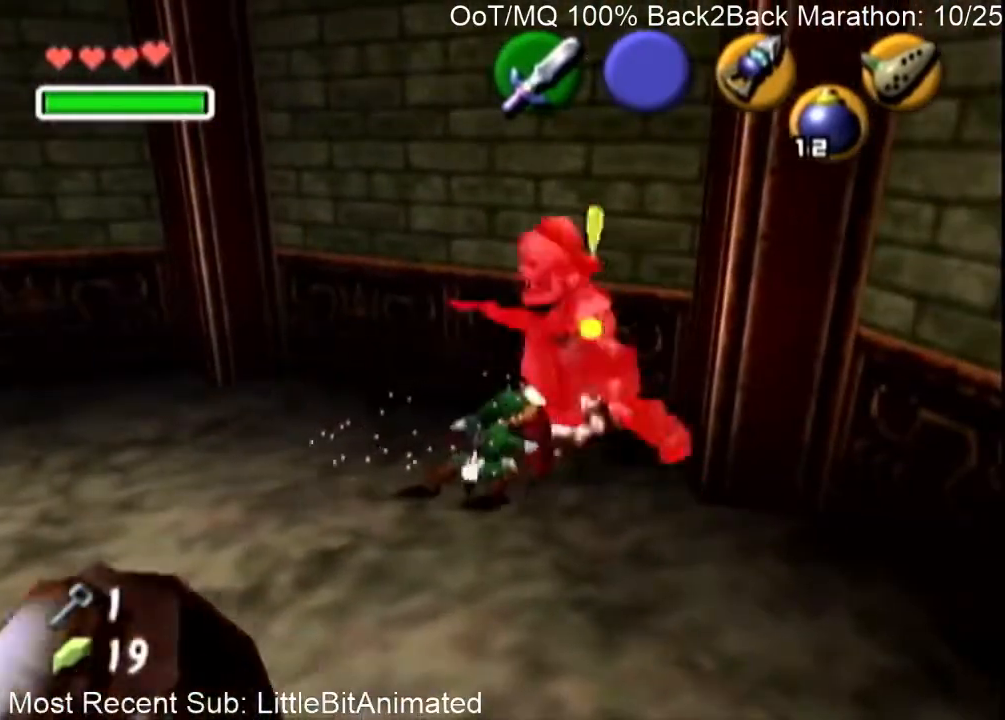
{"buttons": [], "left_stick": "down-left", "right_stick": "center", "events": [[167, "left_stick", "down"], [267, "left_stick", "center"], [367, "left_stick", "down"], [433, "left_stick", "down-left"]]}
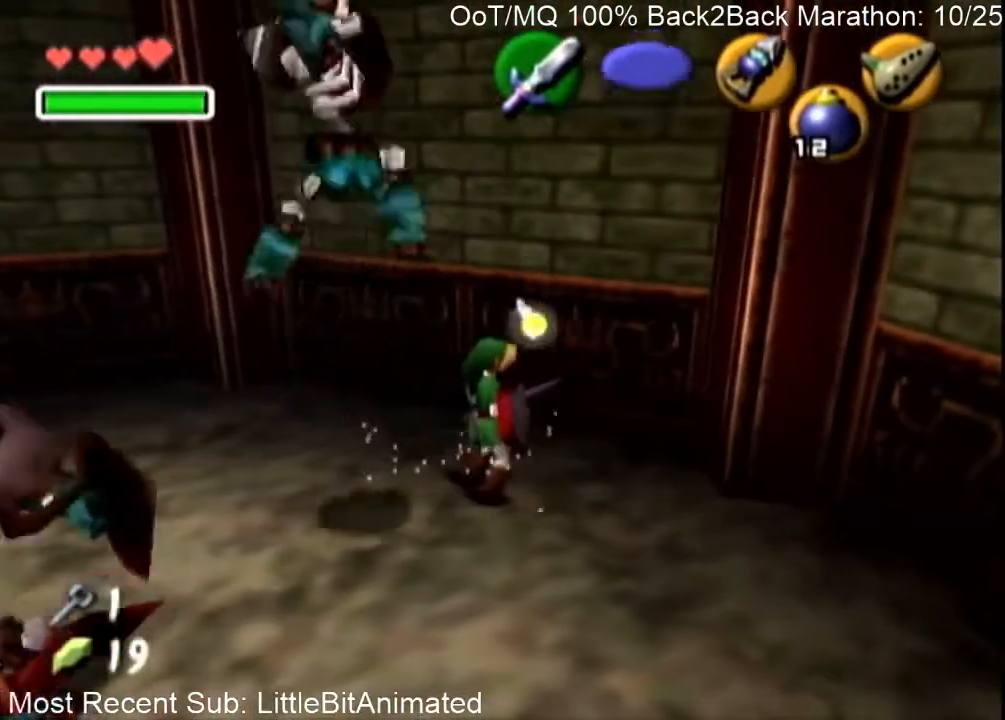
{"buttons": ["R1"], "left_stick": "center", "right_stick": "center", "events": [[267, "R1", "down"], [333, "left_stick", "left"], [367, "B", "down"], [433, "B", "up"], [467, "left_stick", "center"]]}
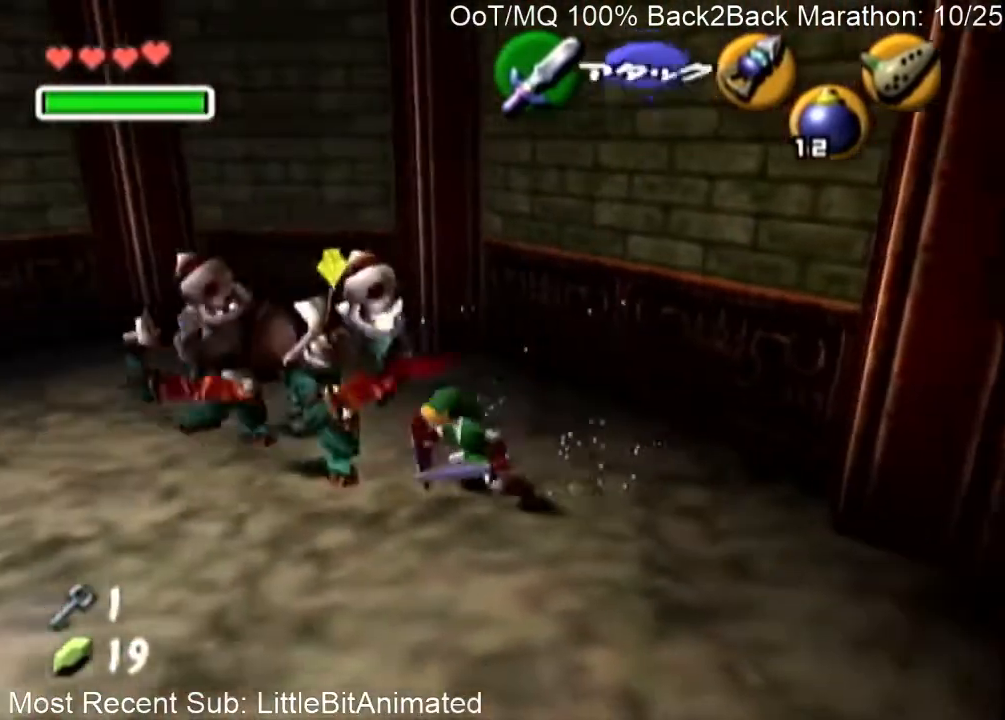
{"buttons": [], "left_stick": "up-left", "right_stick": "center", "events": [[33, "B", "down"], [100, "B", "up"], [267, "R1", "up"], [367, "left_stick", "left"], [433, "left_stick", "up-left"]]}
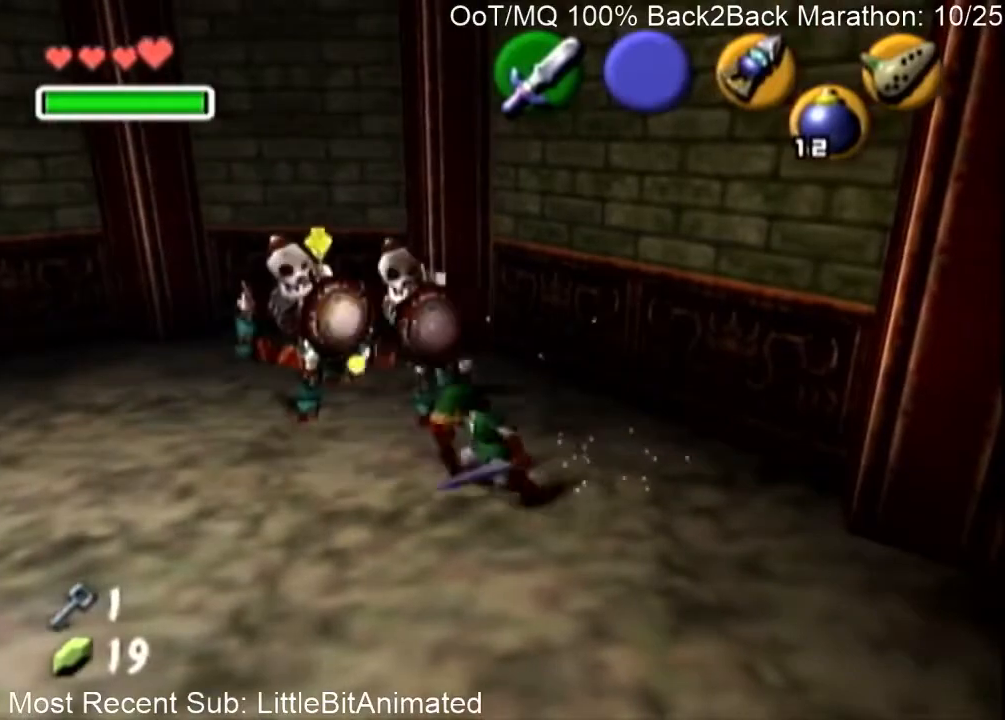
{"buttons": ["R1"], "left_stick": "center", "right_stick": "center", "events": [[100, "left_stick", "up-right"], [167, "R1", "down"], [200, "left_stick", "center"], [233, "B", "down"], [333, "B", "up"], [433, "B", "down"], [500, "B", "up"]]}
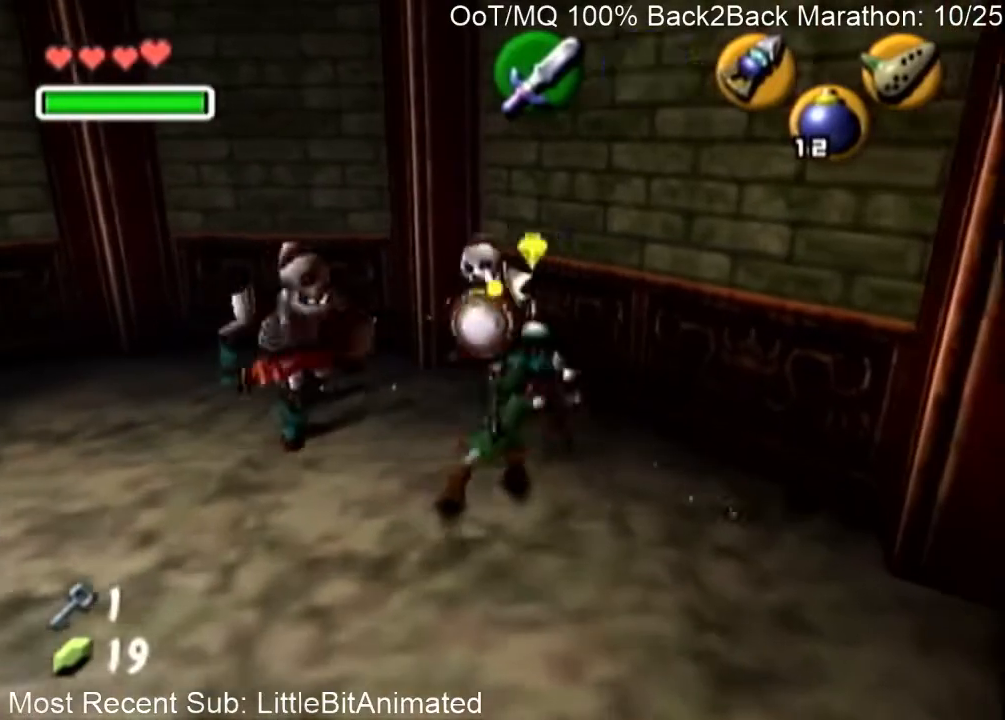
{"buttons": [], "left_stick": "up-left", "right_stick": "center", "events": [[33, "left_stick", "down"], [100, "R1", "up"], [200, "left_stick", "left"], [367, "left_stick", "up-left"]]}
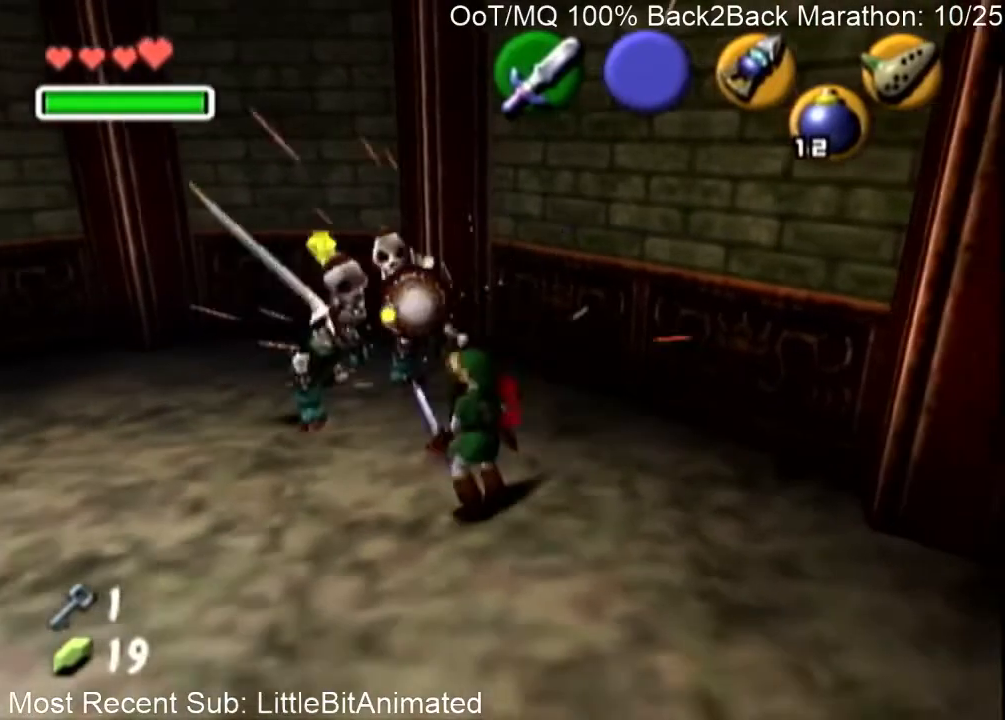
{"buttons": ["R1"], "left_stick": "center", "right_stick": "center", "events": [[100, "R1", "down"], [167, "left_stick", "left"], [200, "B", "down"], [267, "B", "up"], [367, "B", "down"], [433, "B", "up"], [467, "left_stick", "center"]]}
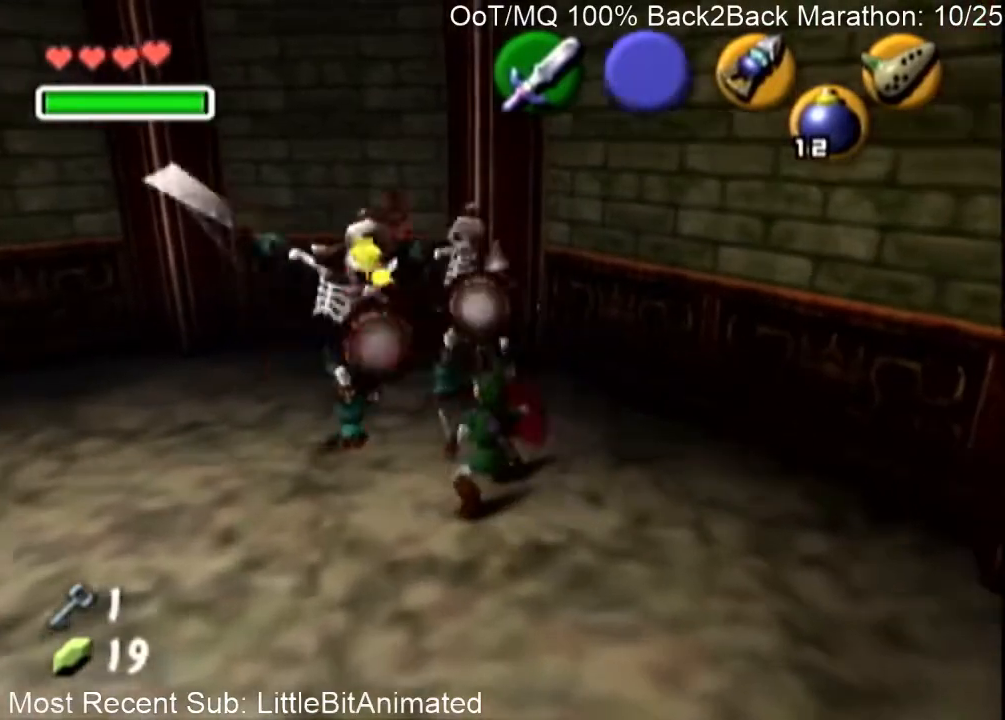
{"buttons": [], "left_stick": "up-left", "right_stick": "center", "events": [[167, "R1", "up"], [233, "left_stick", "left"], [433, "left_stick", "up-left"]]}
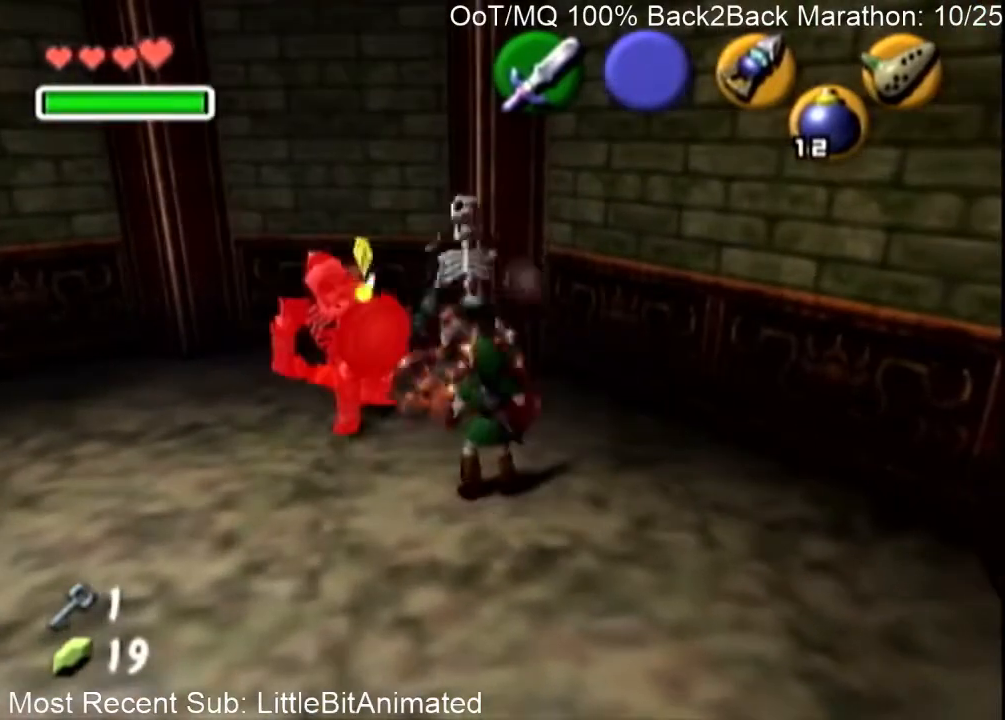
{"buttons": ["B", "R1"], "left_stick": "center", "right_stick": "center", "events": [[167, "left_stick", "left"], [267, "left_stick", "up-left"], [333, "R1", "down"], [400, "left_stick", "center"], [467, "B", "down"]]}
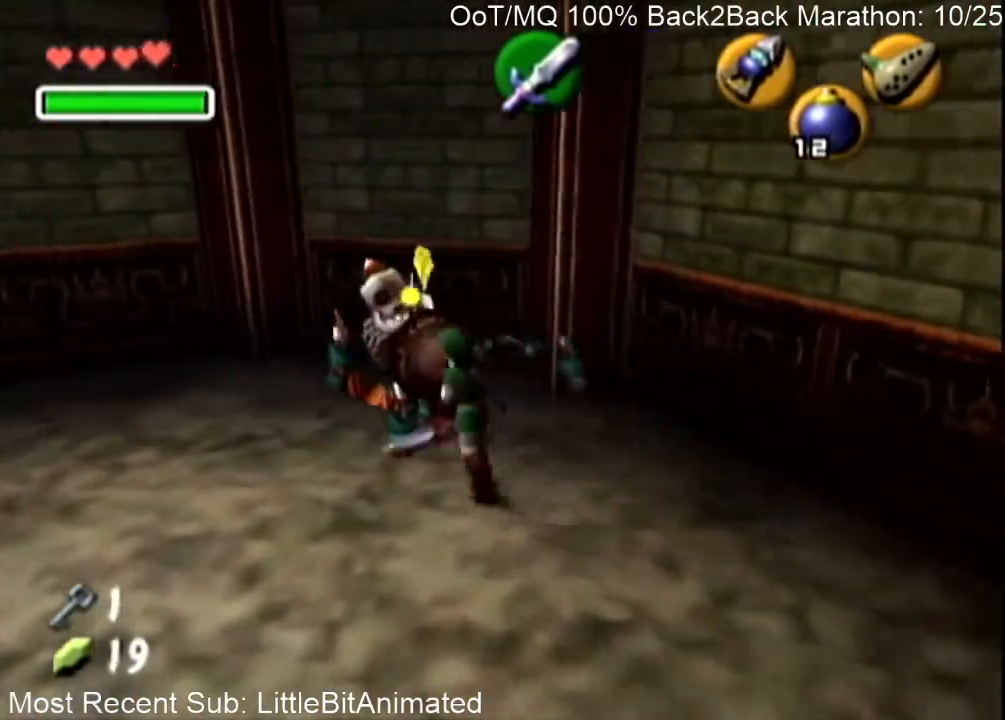
{"buttons": [], "left_stick": "down", "right_stick": "center", "events": [[33, "B", "up"], [133, "B", "down"], [167, "B", "up"], [300, "R1", "up"], [467, "left_stick", "down"]]}
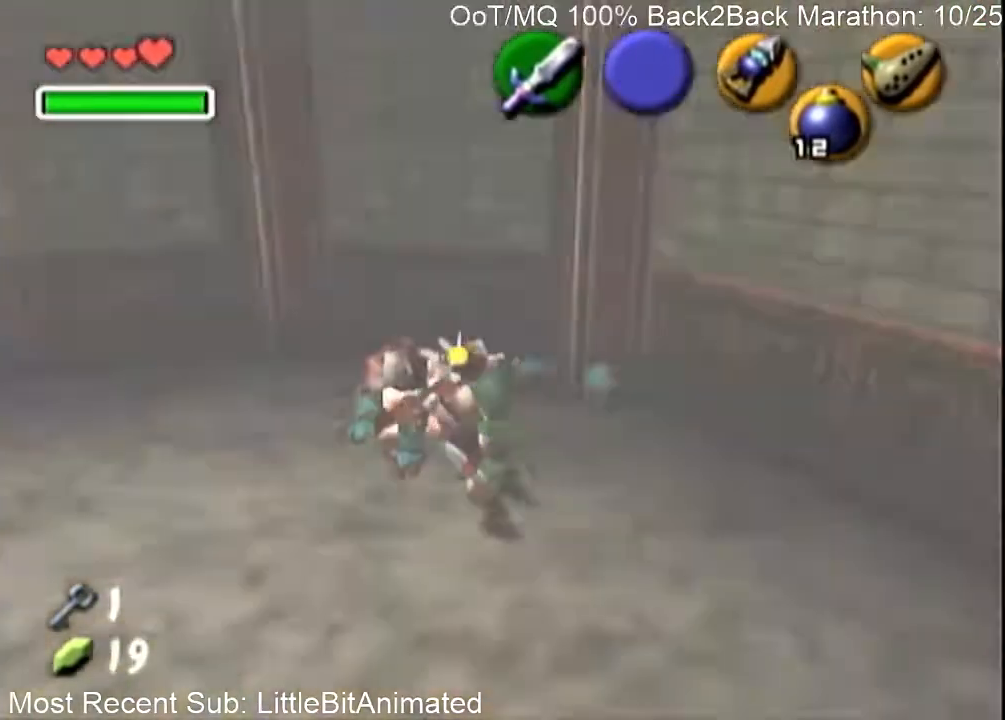
{"buttons": ["A"], "left_stick": "left", "right_stick": "center", "events": [[33, "left_stick", "left"], [433, "A", "down"]]}
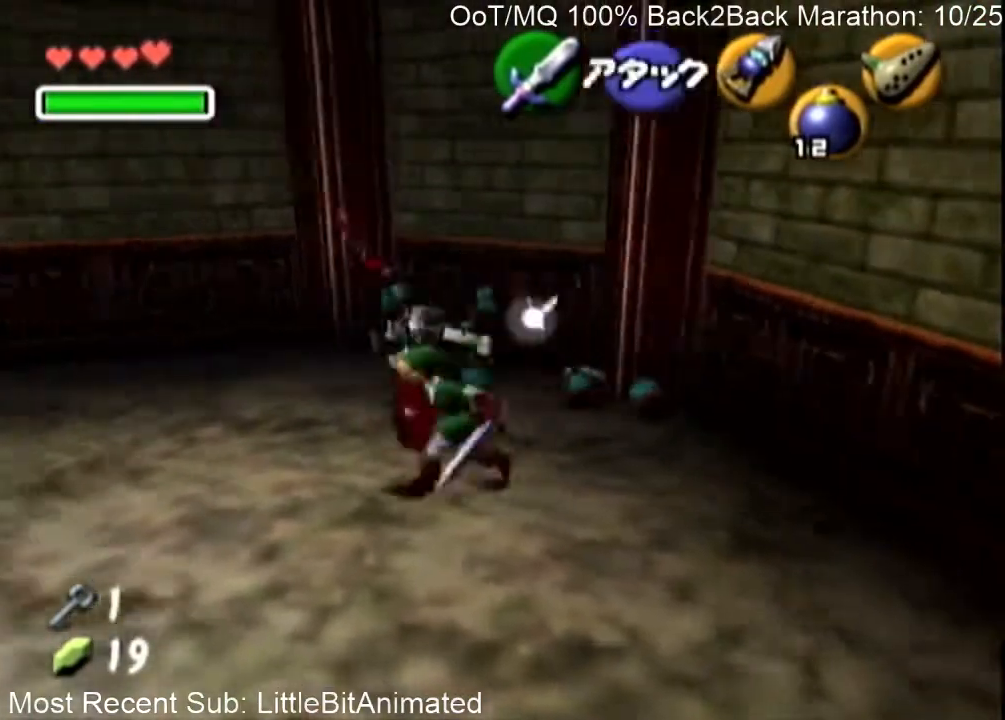
{"buttons": [], "left_stick": "left", "right_stick": "center", "events": [[33, "A", "up"], [133, "A", "down"], [167, "A", "up"]]}
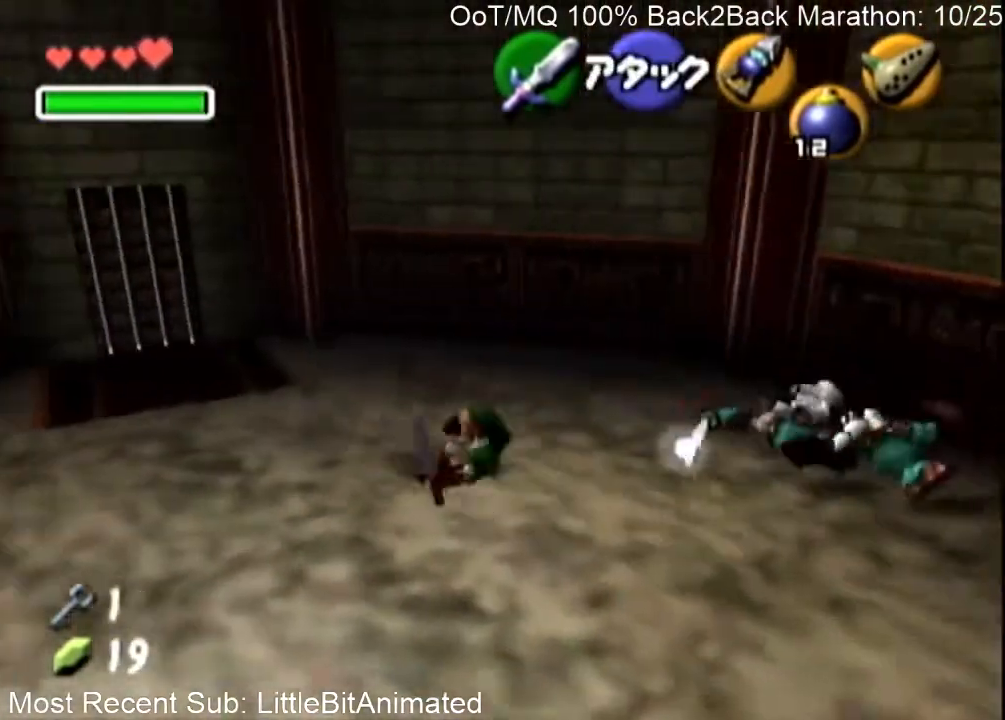
{"buttons": [], "left_stick": "down", "right_stick": "center", "events": [[67, "left_stick", "down-left"], [500, "left_stick", "down"]]}
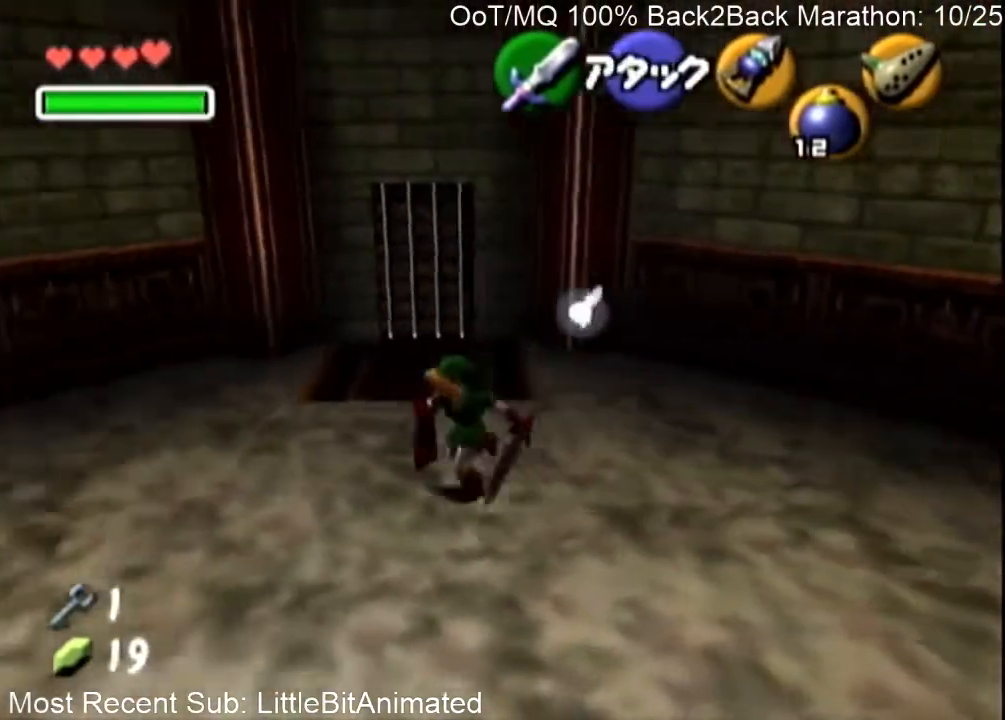
{"buttons": [], "left_stick": "center", "right_stick": "center", "events": [[33, "left_stick", "down-left"], [67, "left_stick", "left"], [100, "L1", "down"], [200, "L1", "up"], [233, "left_stick", "center"]]}
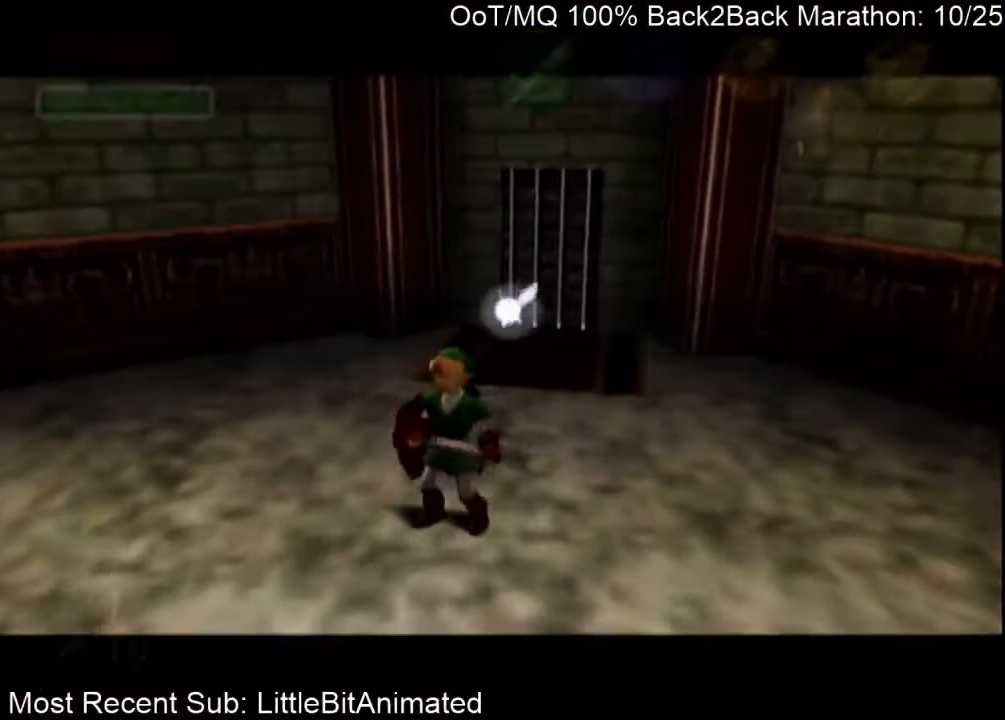
{"buttons": [], "left_stick": "center", "right_stick": "center", "events": []}
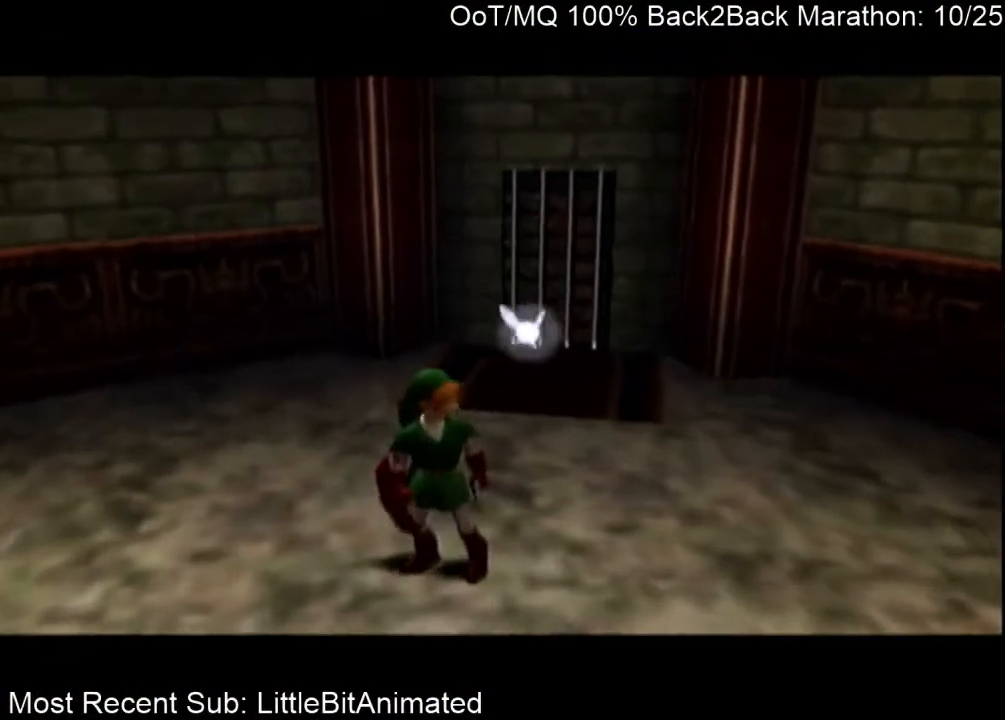
{"buttons": [], "left_stick": "center", "right_stick": "center", "events": [[100, "A", "down"], [133, "A", "up"], [200, "A", "down"], [233, "A", "up"], [233, "B", "down"], [267, "B", "up"], [300, "A", "down"], [367, "A", "up"], [367, "B", "down"], [433, "B", "up"]]}
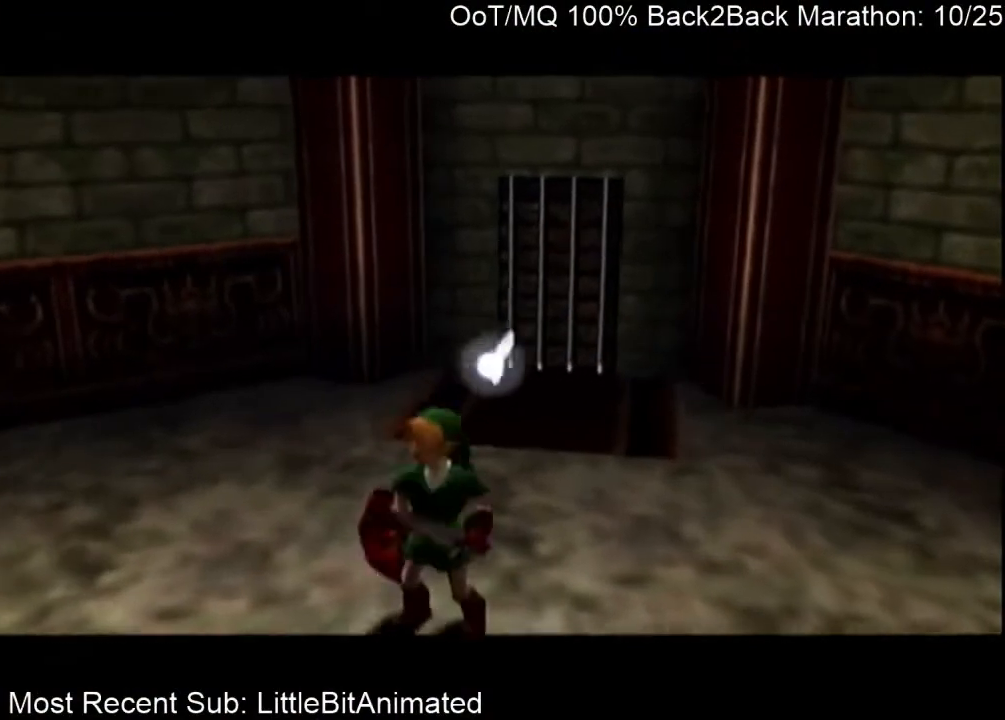
{"buttons": [], "left_stick": "center", "right_stick": "center", "events": [[133, "L1", "down"], [167, "R1", "down"], [300, "L1", "up"], [333, "R1", "up"]]}
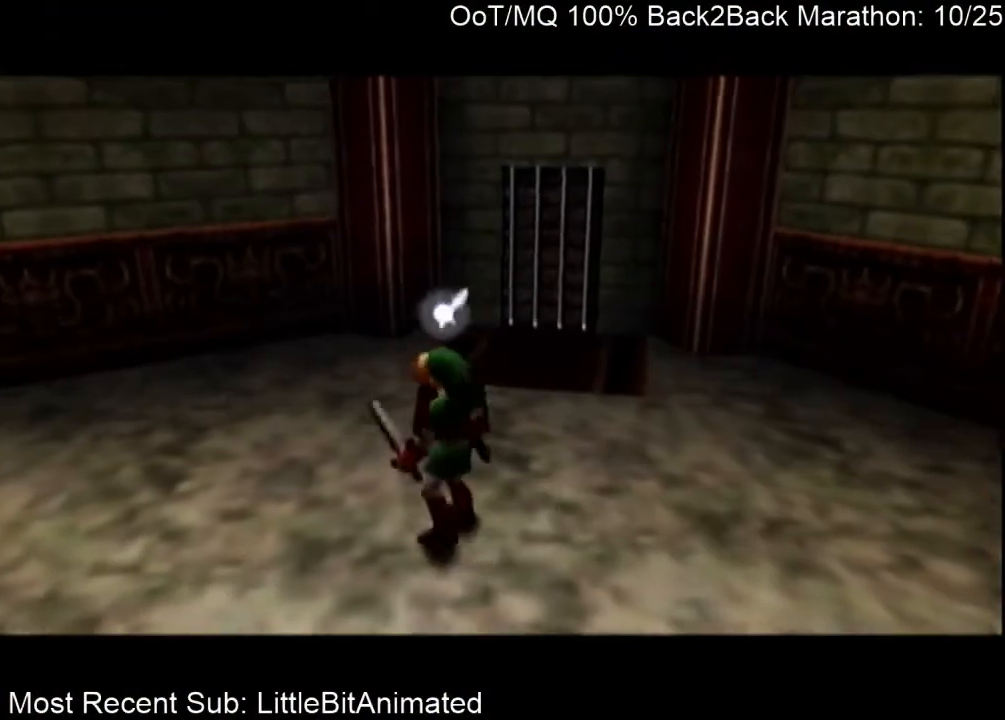
{"buttons": ["L1", "R1"], "left_stick": "center", "right_stick": "center", "events": [[133, "L1", "down"], [133, "R1", "down"], [233, "R1", "up"], [267, "L1", "up"], [433, "L1", "down"], [433, "R1", "down"]]}
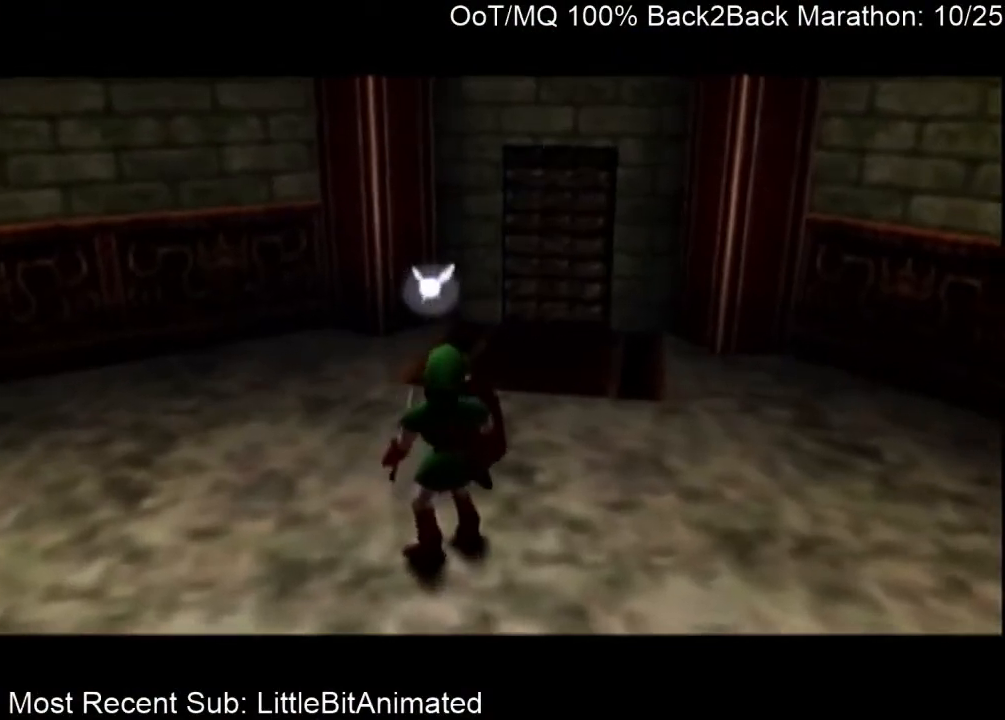
{"buttons": ["L1"], "left_stick": "center", "right_stick": "center", "events": [[100, "L1", "up"], [100, "R1", "up"], [367, "R1", "down"], [400, "L1", "down"], [467, "R1", "up"]]}
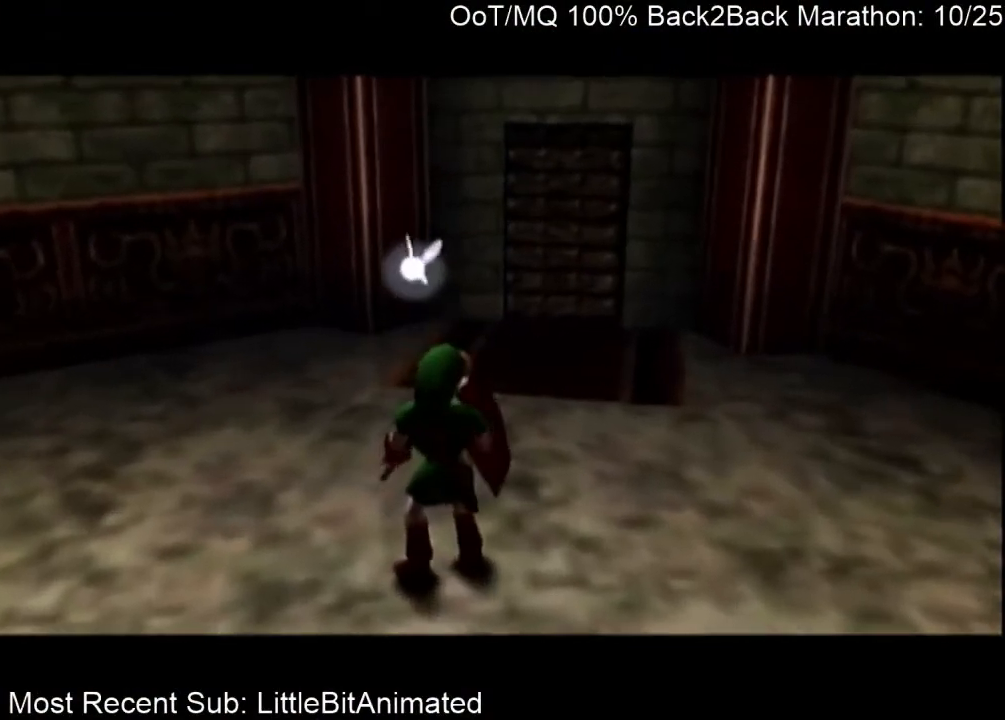
{"buttons": ["A", "B"], "left_stick": "center", "right_stick": "center", "events": [[33, "L1", "up"], [100, "R1", "down"], [133, "L1", "down"], [200, "R1", "up"], [233, "L1", "up"], [433, "A", "down"], [500, "B", "down"]]}
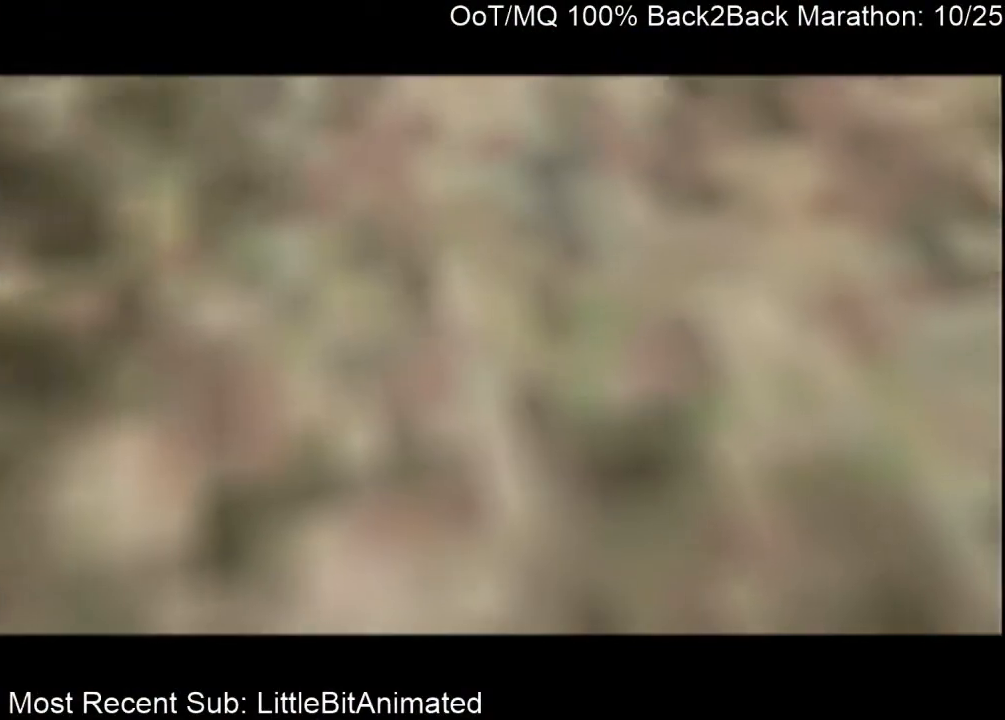
{"buttons": ["B"], "left_stick": "center", "right_stick": "center", "events": [[33, "A", "up"], [67, "B", "up"], [100, "A", "down"], [167, "A", "up"], [167, "B", "down"], [200, "A", "down"], [200, "B", "up"], [300, "A", "up"], [300, "B", "down"], [367, "A", "down"], [367, "B", "up"], [433, "A", "up"], [467, "B", "down"]]}
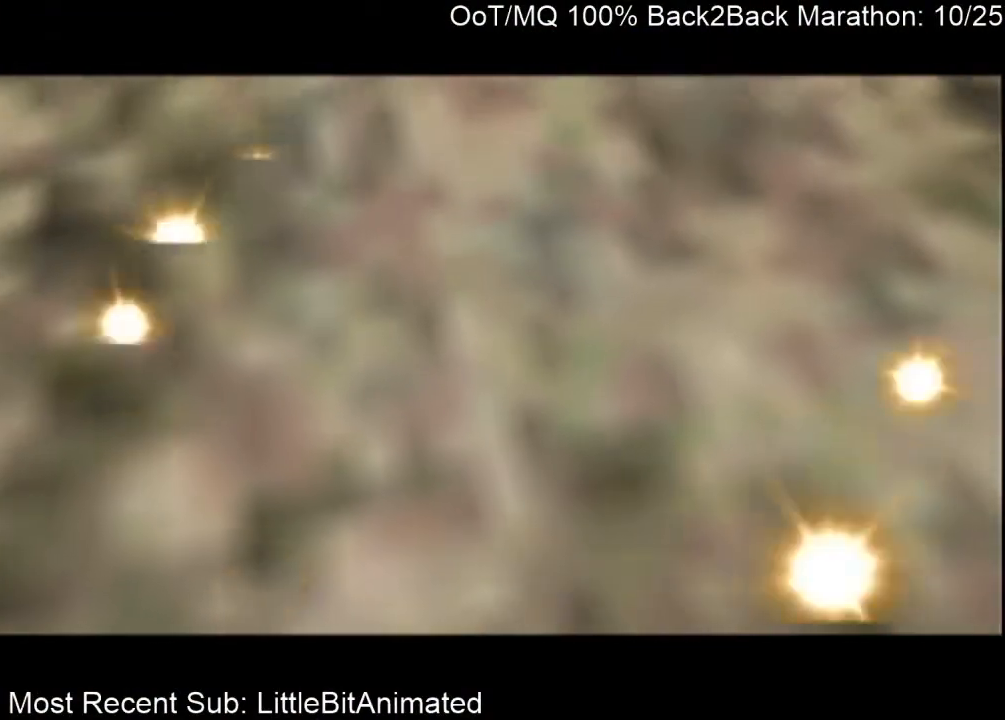
{"buttons": [], "left_stick": "center", "right_stick": "center", "events": [[33, "A", "down"], [33, "B", "up"], [100, "A", "up"], [133, "A", "down"], [133, "B", "down"], [167, "B", "up"], [200, "A", "up"], [233, "B", "down"], [300, "A", "down"], [300, "B", "up"], [367, "A", "up"], [400, "B", "down"], [433, "A", "down"], [467, "B", "up"], [500, "A", "up"]]}
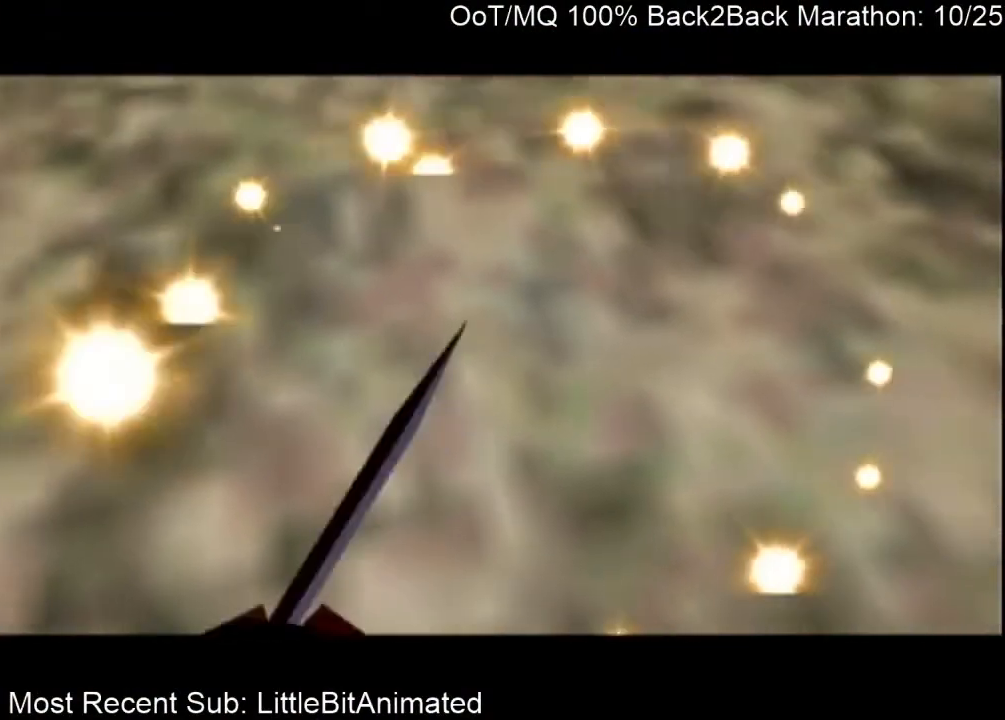
{"buttons": ["L1", "R1"], "left_stick": "center", "right_stick": "center", "events": [[67, "B", "down"], [100, "B", "up"], [433, "L1", "down"], [467, "R1", "down"]]}
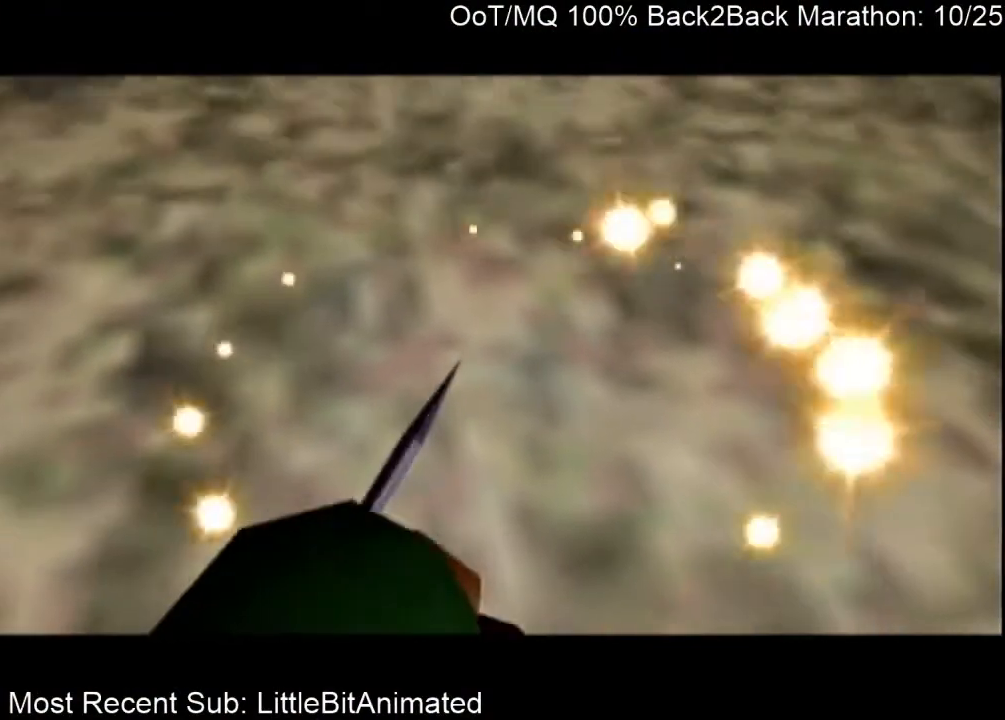
{"buttons": [], "left_stick": "center", "right_stick": "center", "events": [[100, "L1", "up"], [167, "R1", "up"]]}